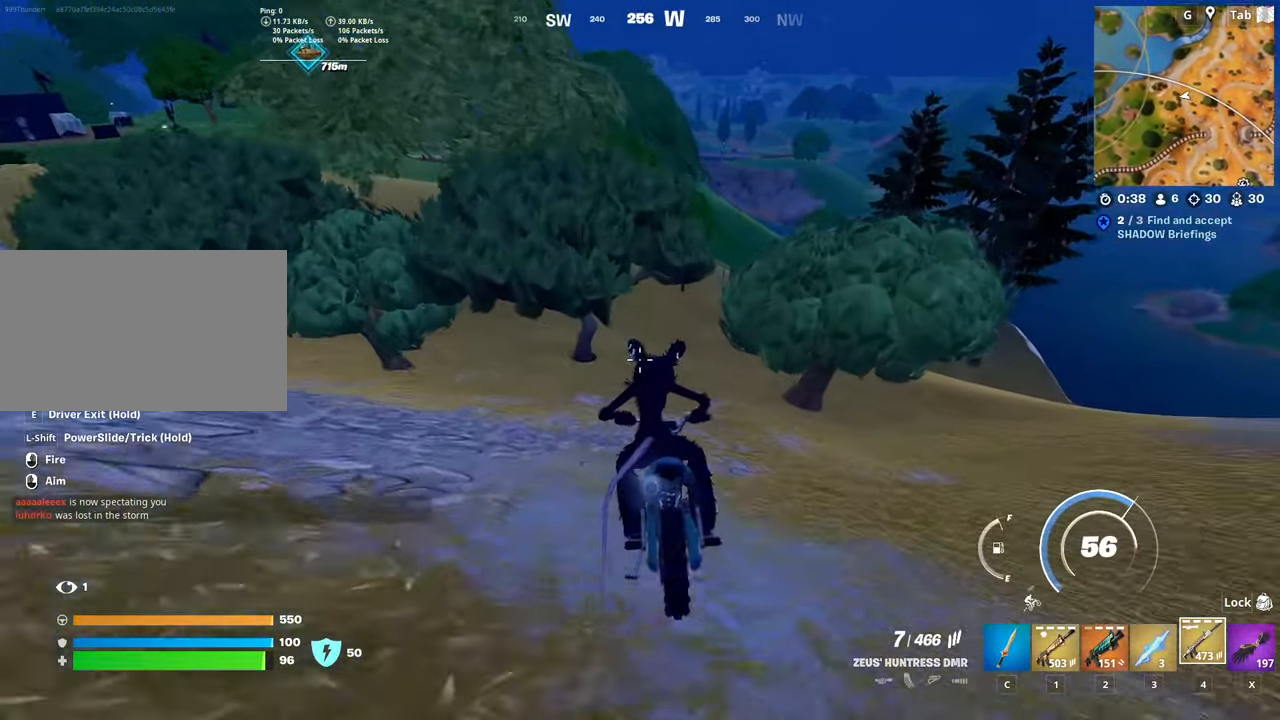
Gameplay with keyboard and mouse; each line is a JSON object with the keys and mouse buttons held at the frame after it. "events" lists presses ("down") and releases ("up") of "1", "2", "3", "4", "5", "a", "alt", "c", "caps_lock", "ctrl", "d", "e", "f", "g", "q", "r", "s", "shift", "space", "t", "tab", "v", "w", "x", "z", "mouse_left", "mouse_wheel" and "mouse_right" between this image and that frame as [ms after this image, input, new state], when the widget could be followed in between. "mouse_left", "mouse_wheel", "mouse_right" = the "left", "wheel", "right" buttons of the "mouse" list. No other keys are recorded. "wheel" means that the mouse wheel is clicked or scrolled. "mouse_move" is the direction in which the mouse moves at that frame (one of eight, or "still"), when it could be read.
{"keys": ["w"], "mouse": [], "mouse_move": "still", "events": []}
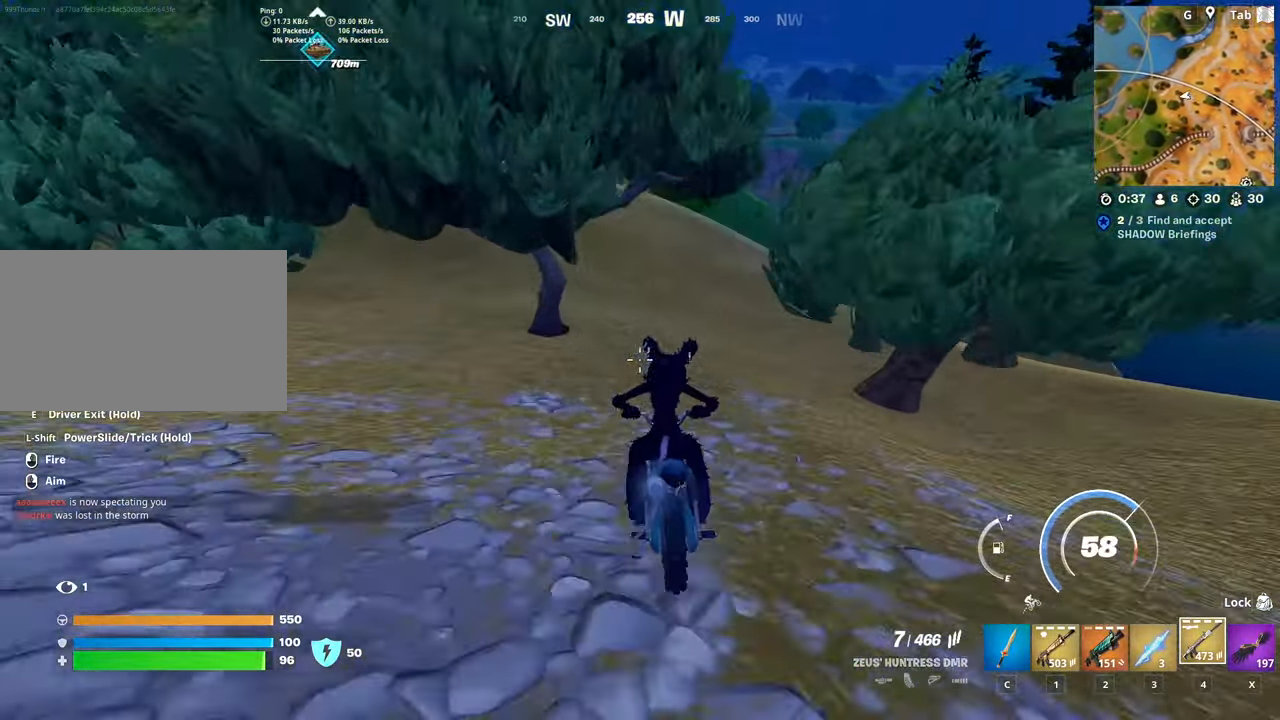
{"keys": ["w"], "mouse": [], "mouse_move": "up", "events": []}
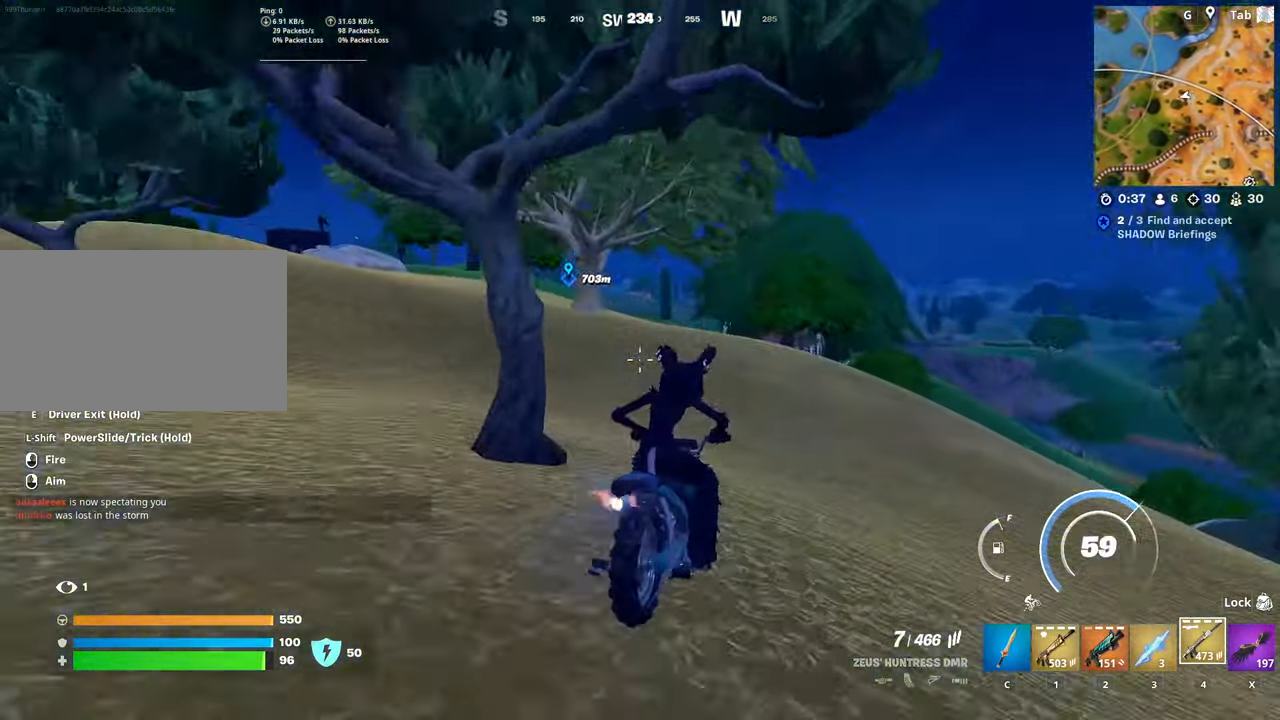
{"keys": ["w"], "mouse": [], "mouse_move": "still", "events": []}
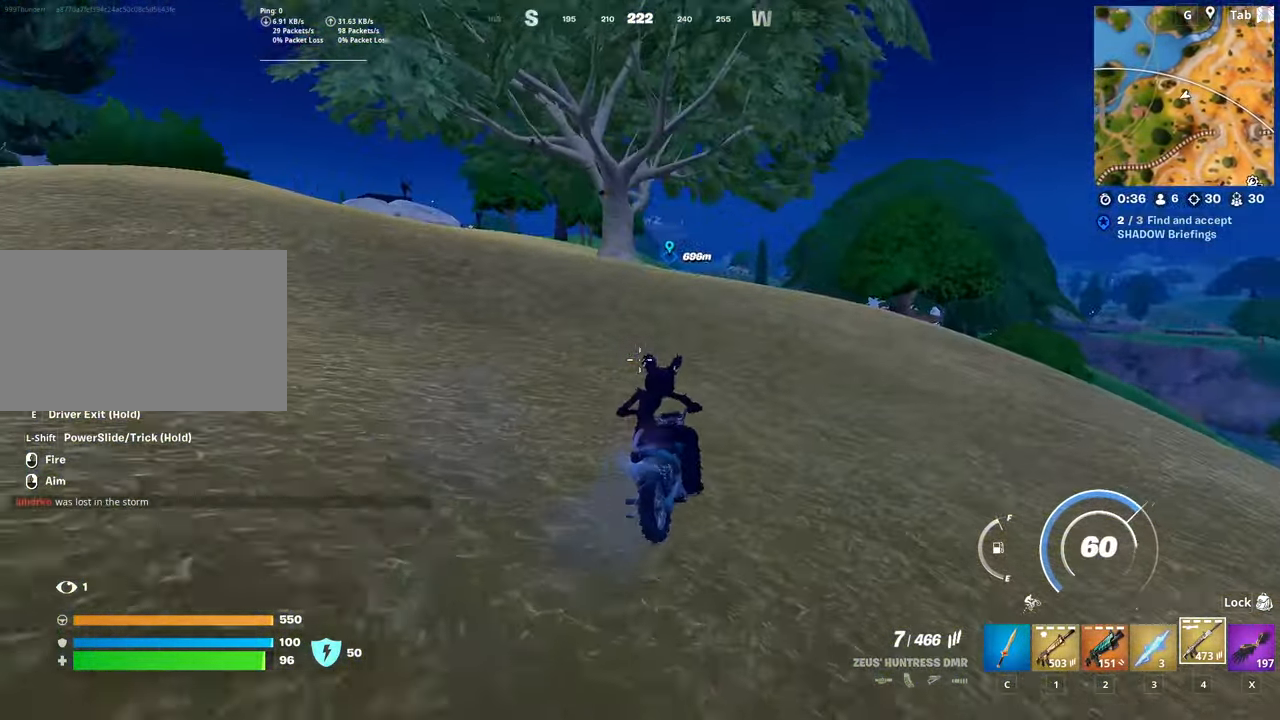
{"keys": ["w"], "mouse": [], "mouse_move": "still", "events": []}
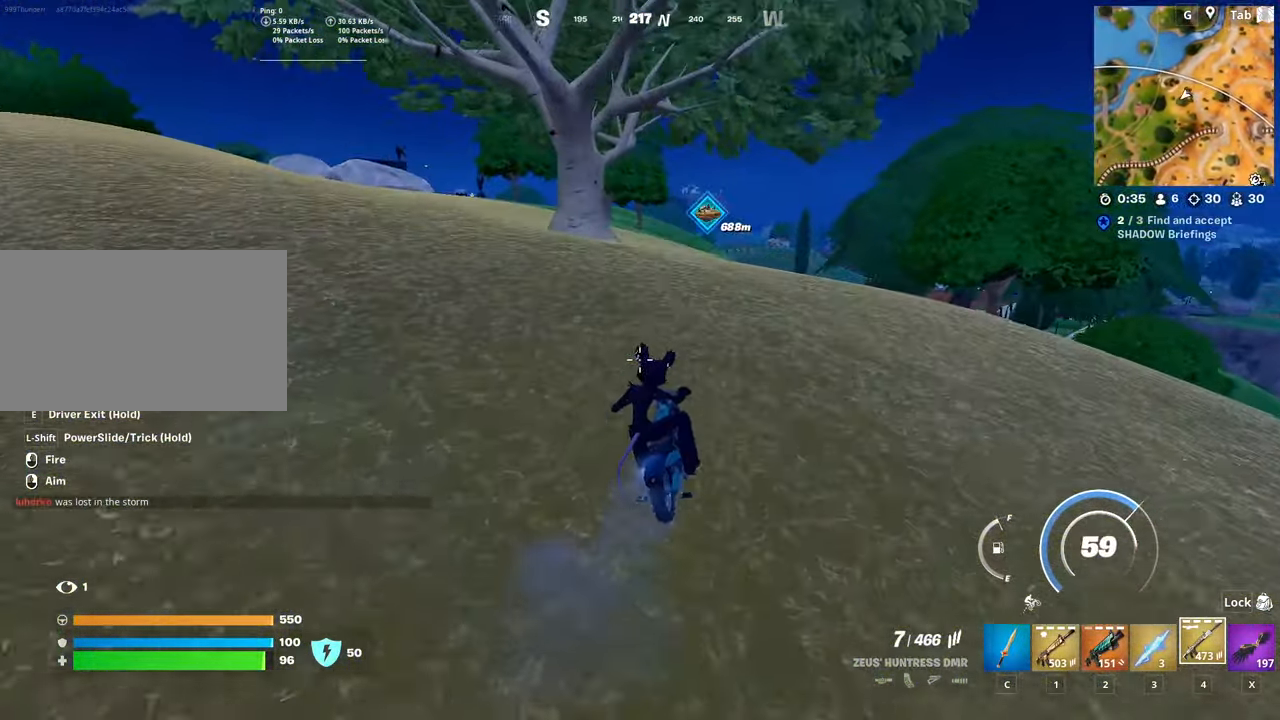
{"keys": ["w"], "mouse": [], "mouse_move": "still", "events": []}
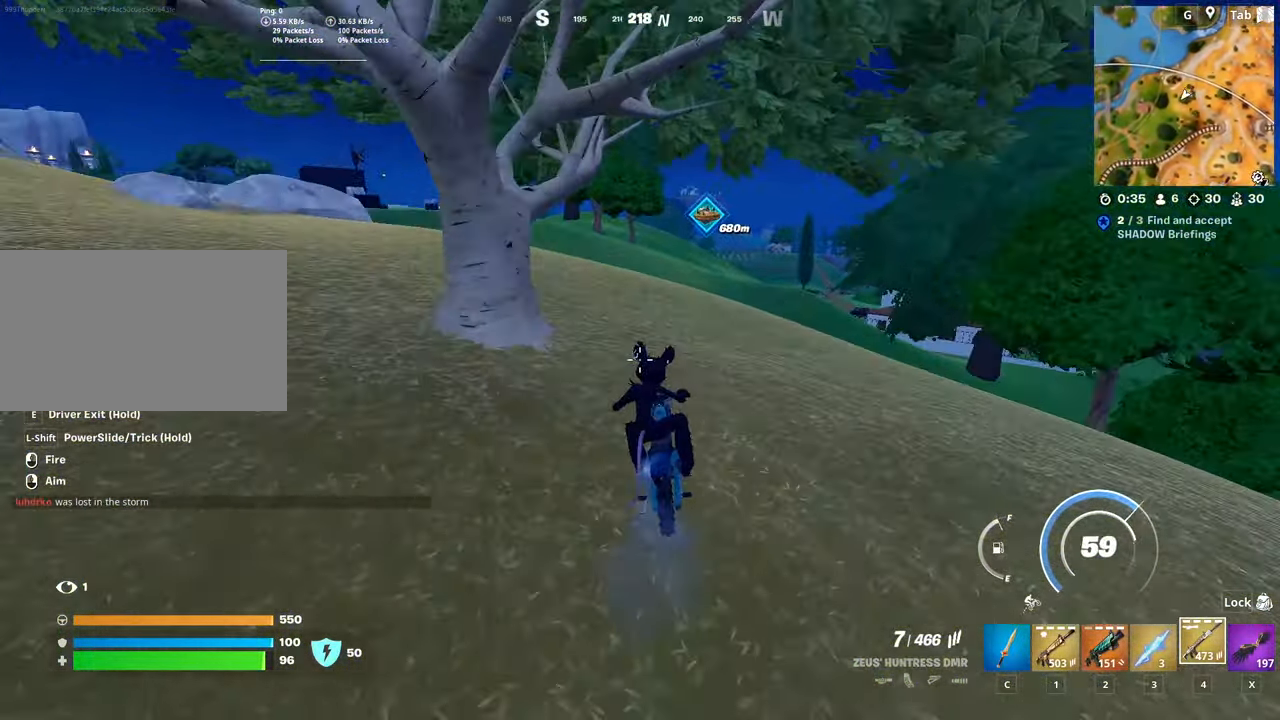
{"keys": ["w"], "mouse": [], "mouse_move": "still", "events": []}
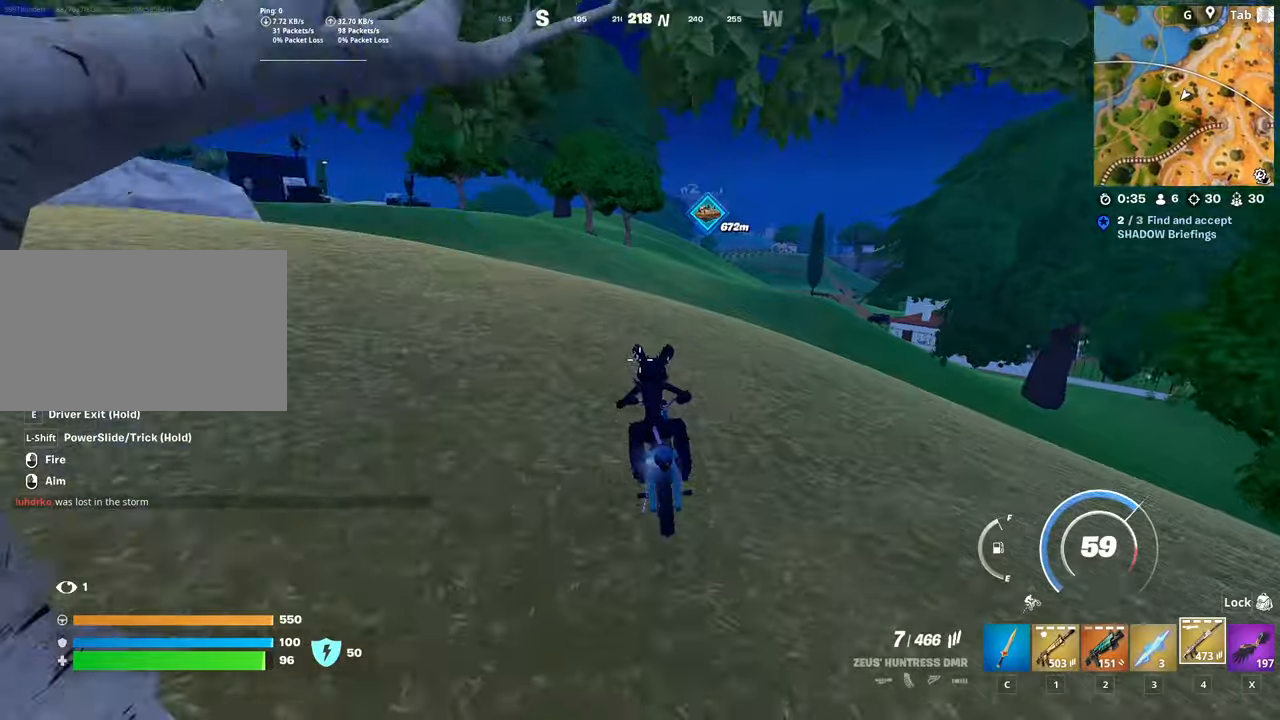
{"keys": ["w"], "mouse": [], "mouse_move": "still", "events": []}
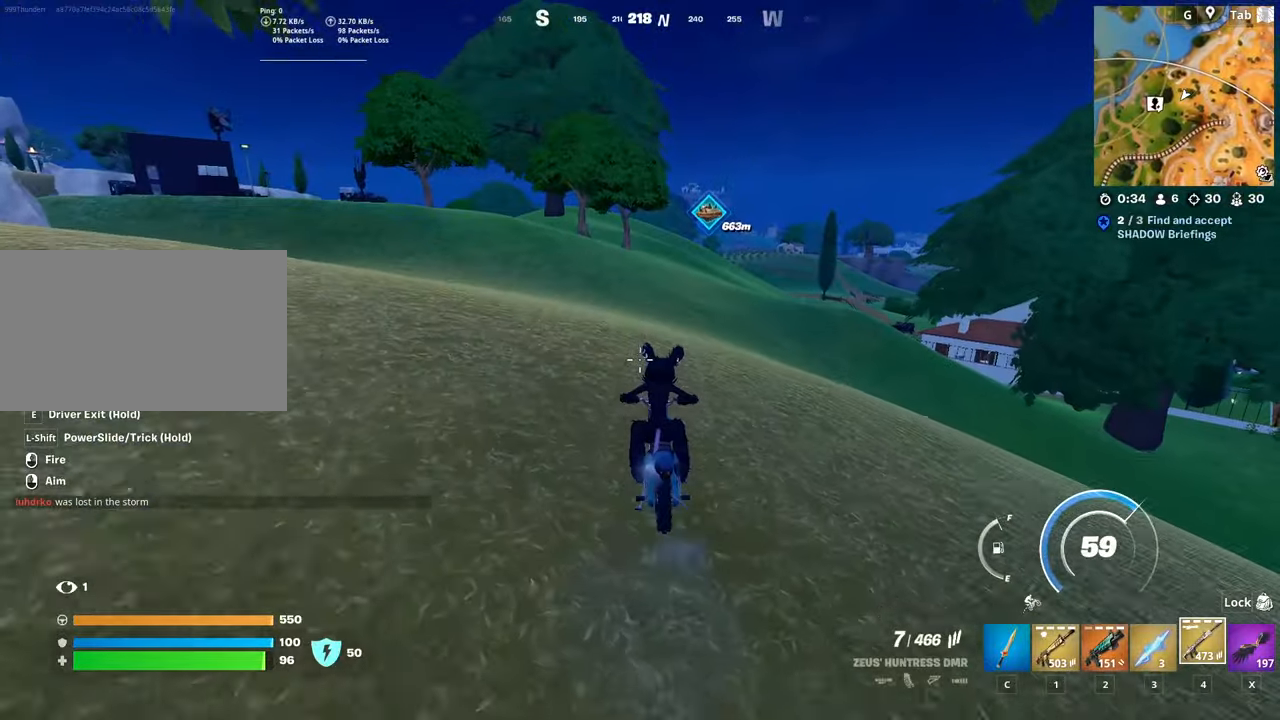
{"keys": ["a", "w"], "mouse": [], "mouse_move": "right", "events": [[350, "a", "down"]]}
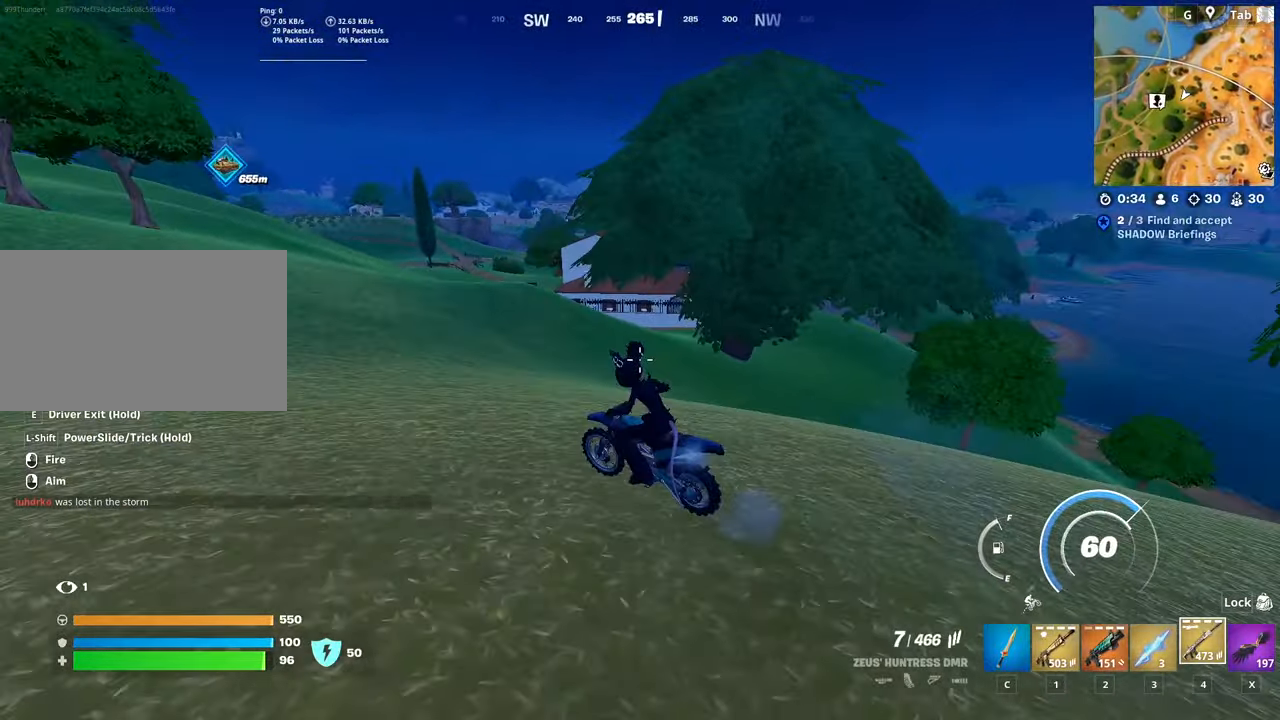
{"keys": ["a", "w"], "mouse": [], "mouse_move": "right", "events": [[117, "a", "up"], [467, "a", "down"]]}
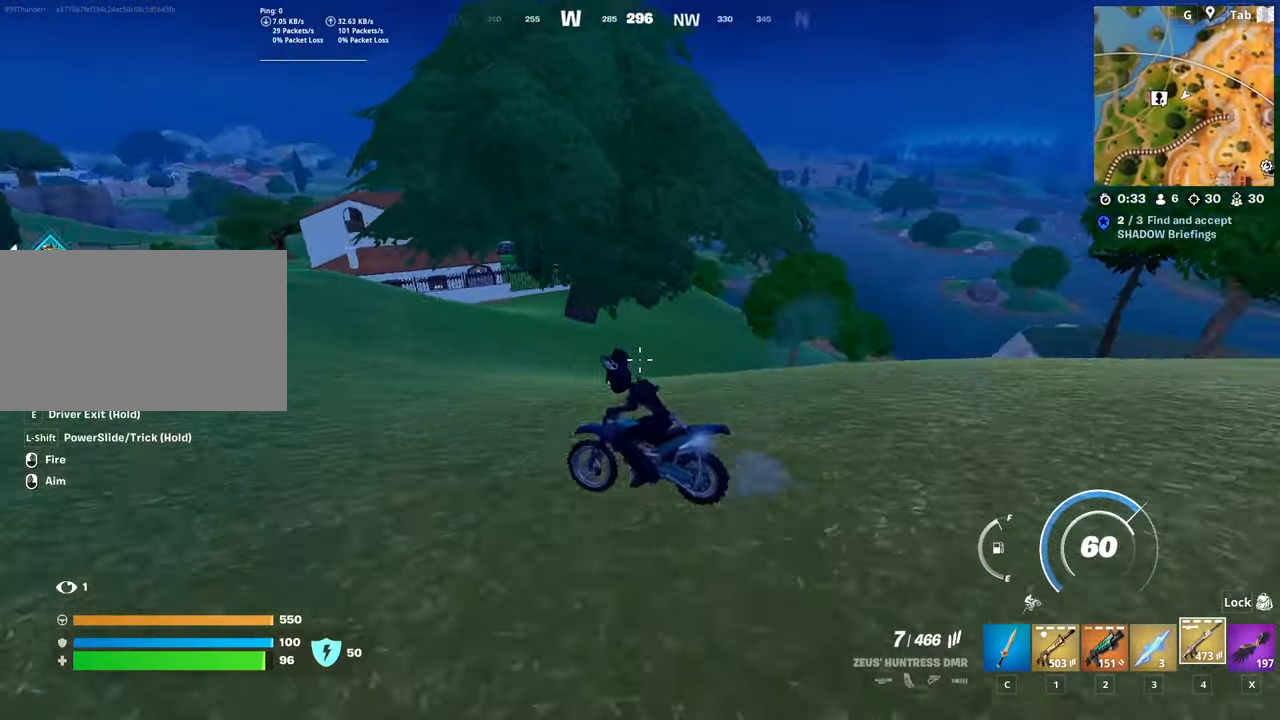
{"keys": ["a", "w"], "mouse": [], "mouse_move": "still", "events": [[300, "a", "up"], [434, "a", "down"]]}
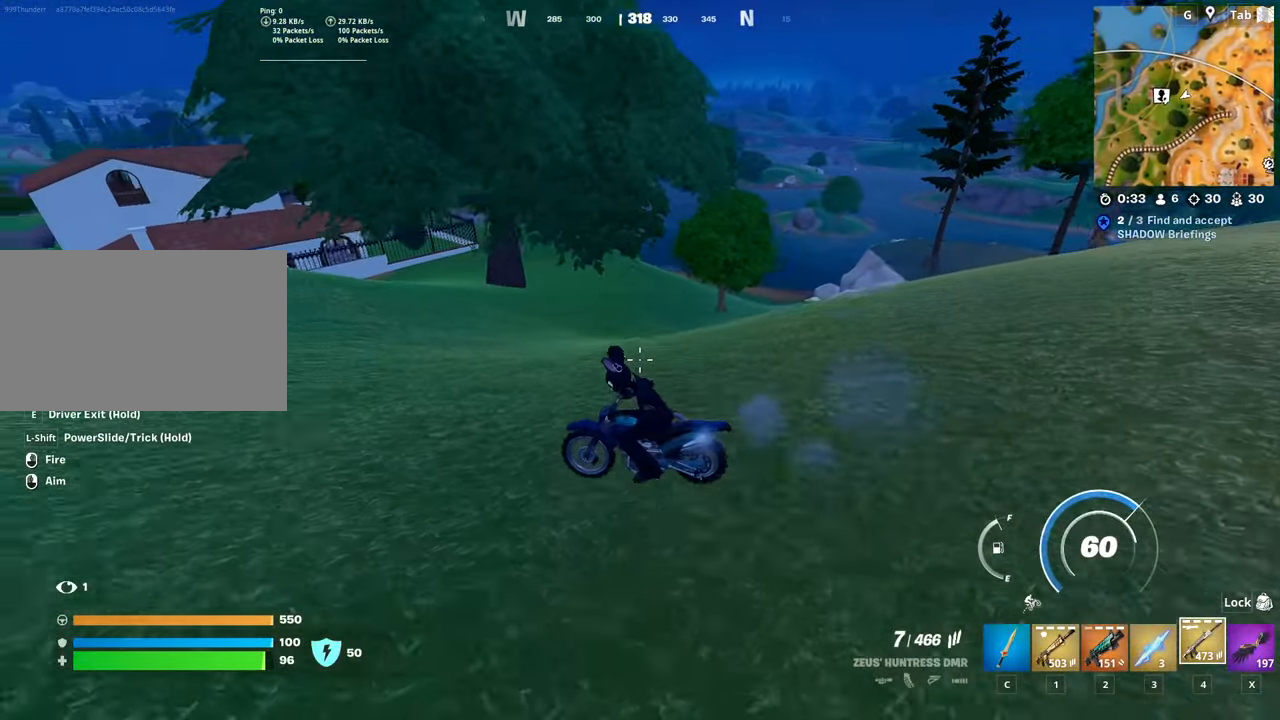
{"keys": ["w"], "mouse": [], "mouse_move": "left", "events": [[351, "a", "up"]]}
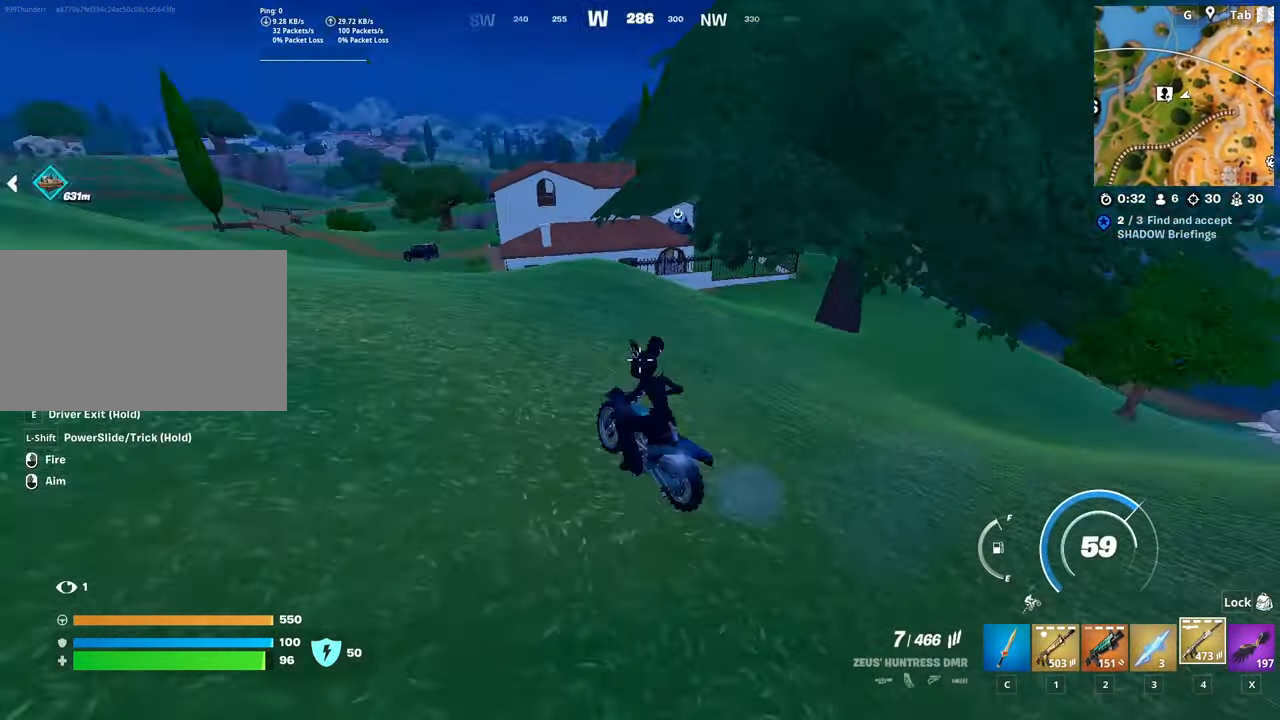
{"keys": ["w"], "mouse": [], "mouse_move": "still", "events": []}
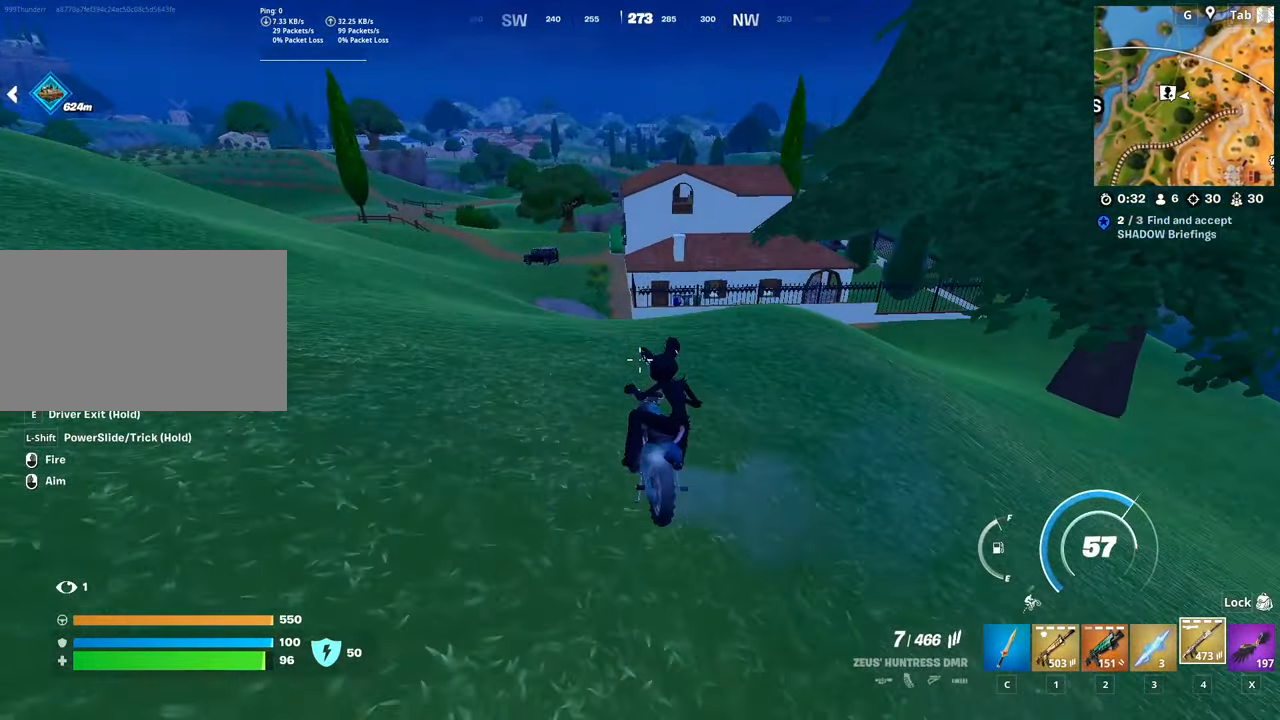
{"keys": ["a", "w"], "mouse": [], "mouse_move": "right", "events": [[301, "a", "down"]]}
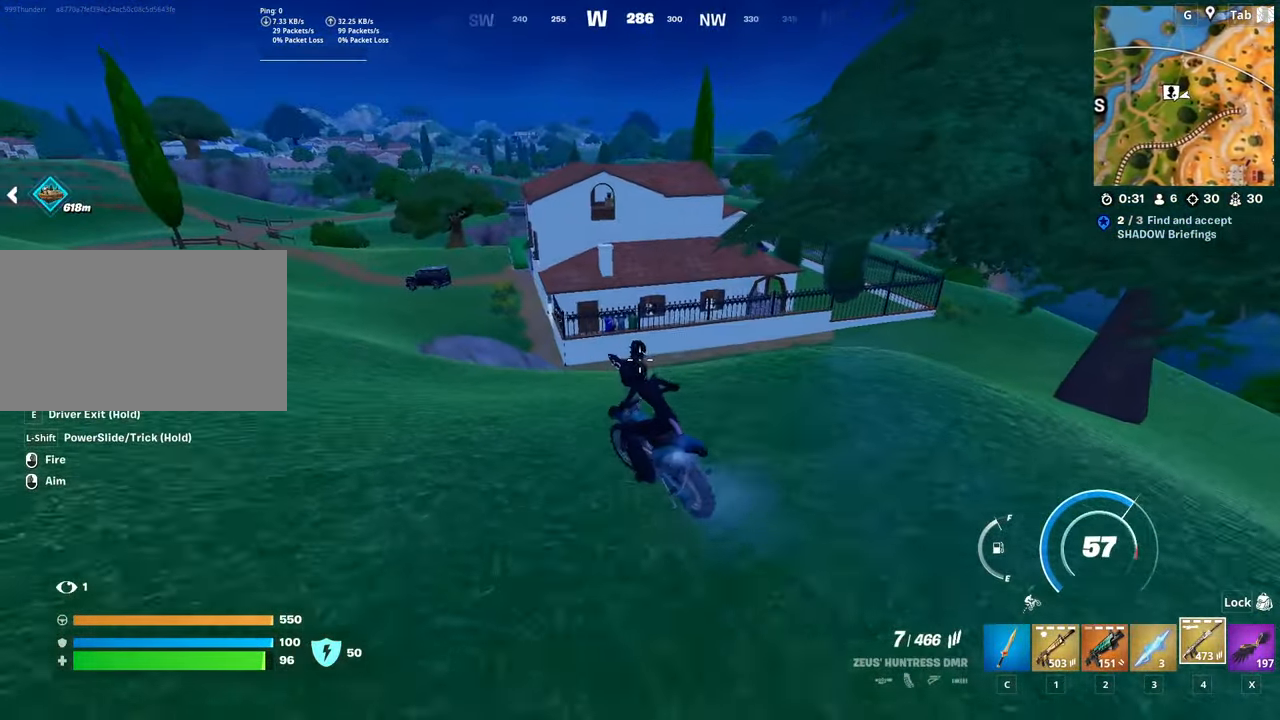
{"keys": ["d", "space", "w"], "mouse": [], "mouse_move": "still", "events": [[83, "a", "up"], [217, "space", "down"], [217, "w", "up"], [417, "d", "down"], [500, "w", "down"]]}
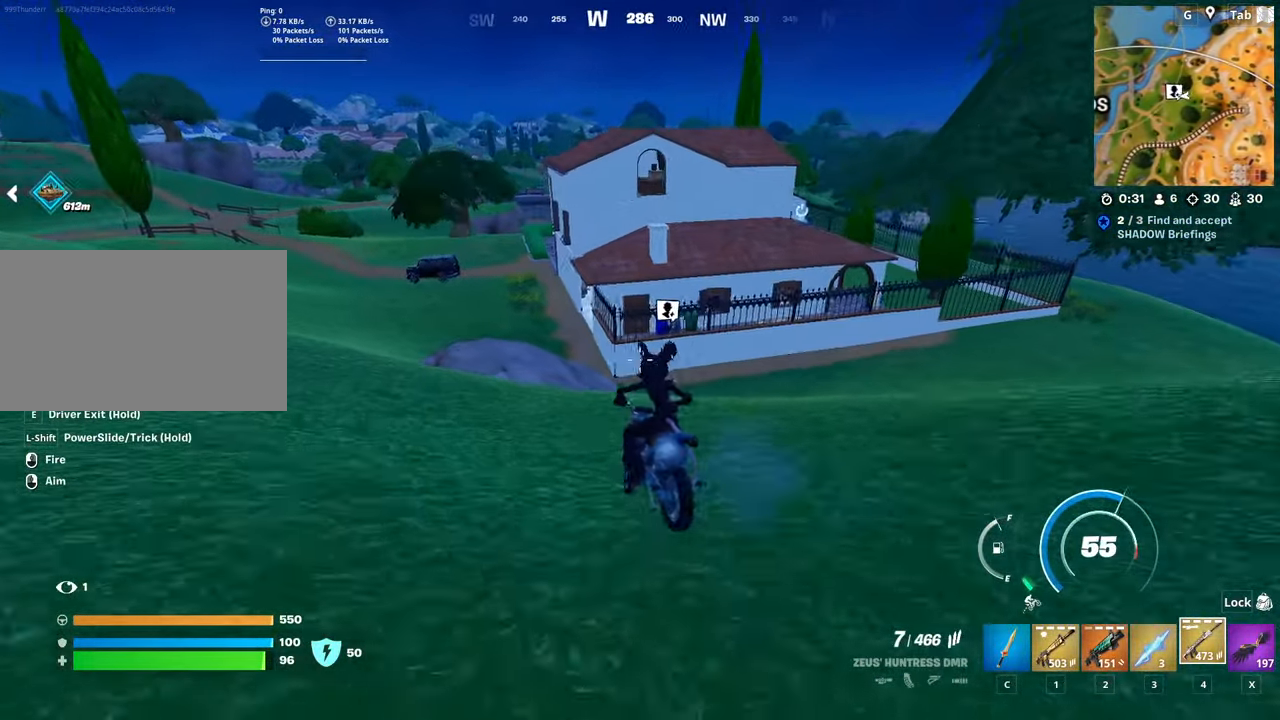
{"keys": ["space", "w"], "mouse": [], "mouse_move": "still", "events": [[101, "d", "up"]]}
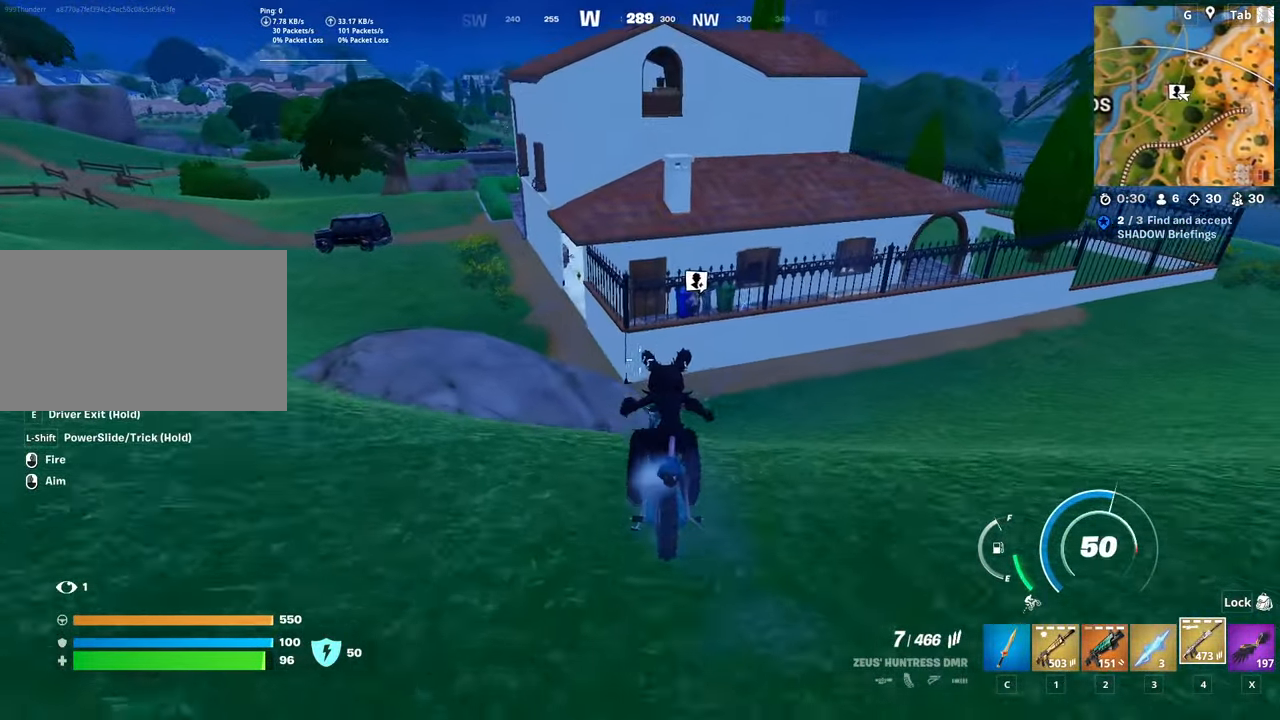
{"keys": ["s"], "mouse": [], "mouse_move": "still", "events": [[167, "space", "up"], [250, "w", "up"], [300, "s", "down"]]}
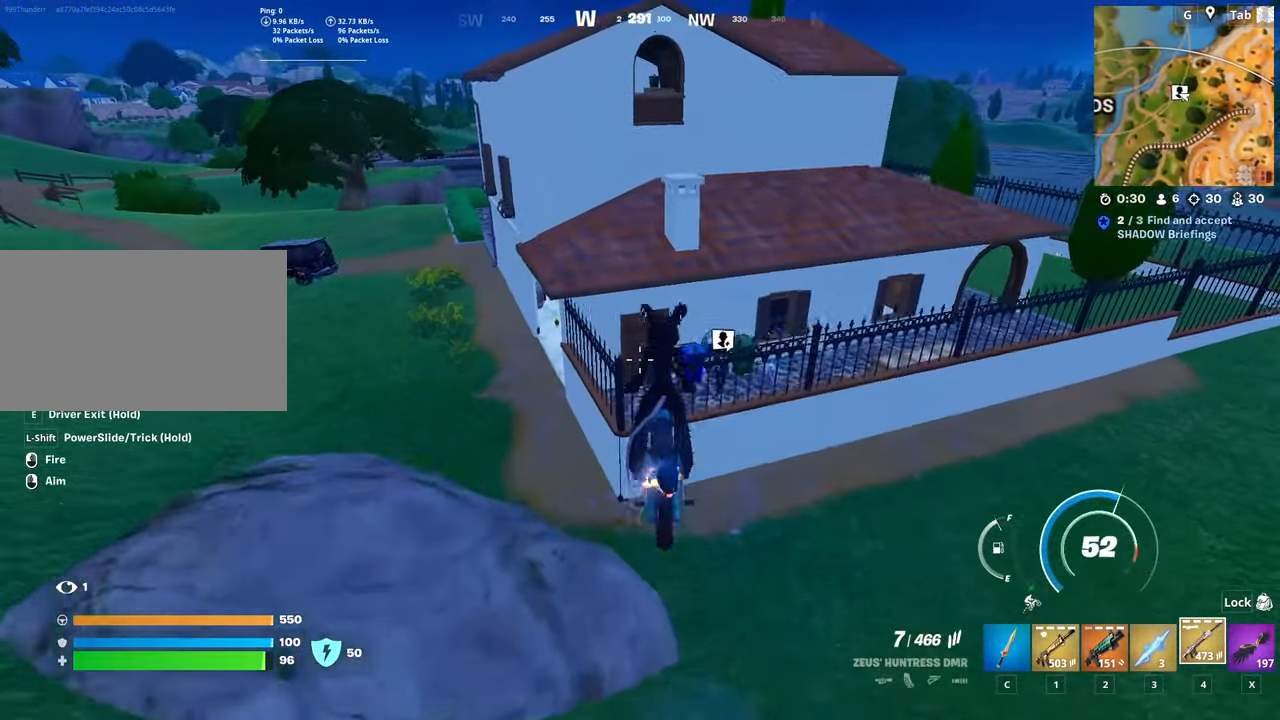
{"keys": [], "mouse": [], "mouse_move": "still", "events": [[217, "s", "up"], [267, "w", "down"], [500, "w", "up"]]}
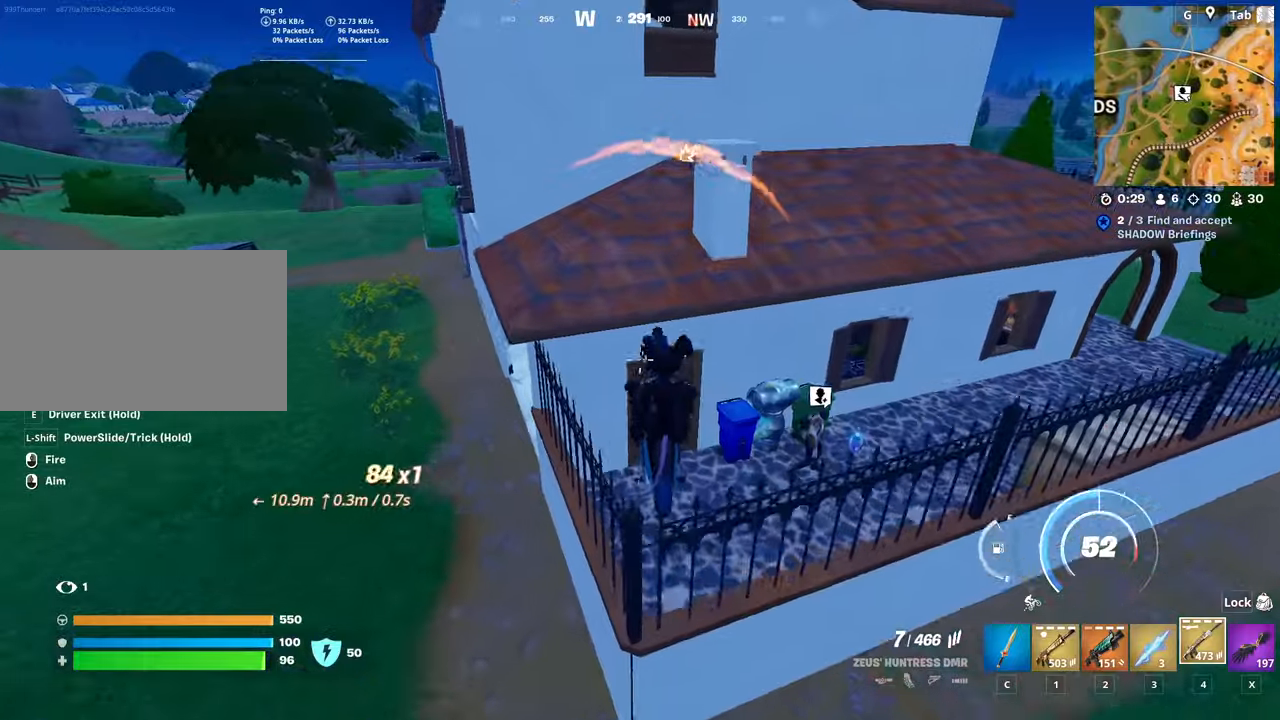
{"keys": ["e"], "mouse": [], "mouse_move": "still", "events": [[284, "e", "down"]]}
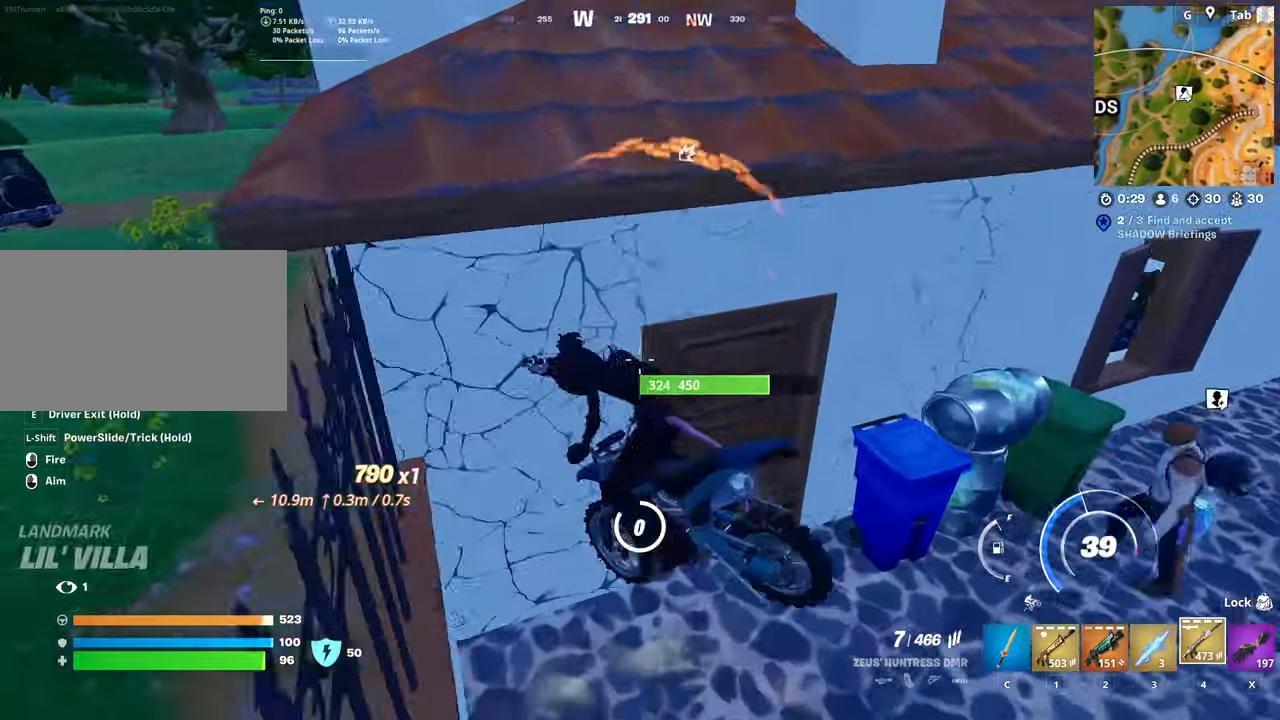
{"keys": ["d", "w"], "mouse": [], "mouse_move": "still", "events": [[250, "w", "down"], [300, "e", "up"], [384, "d", "down"]]}
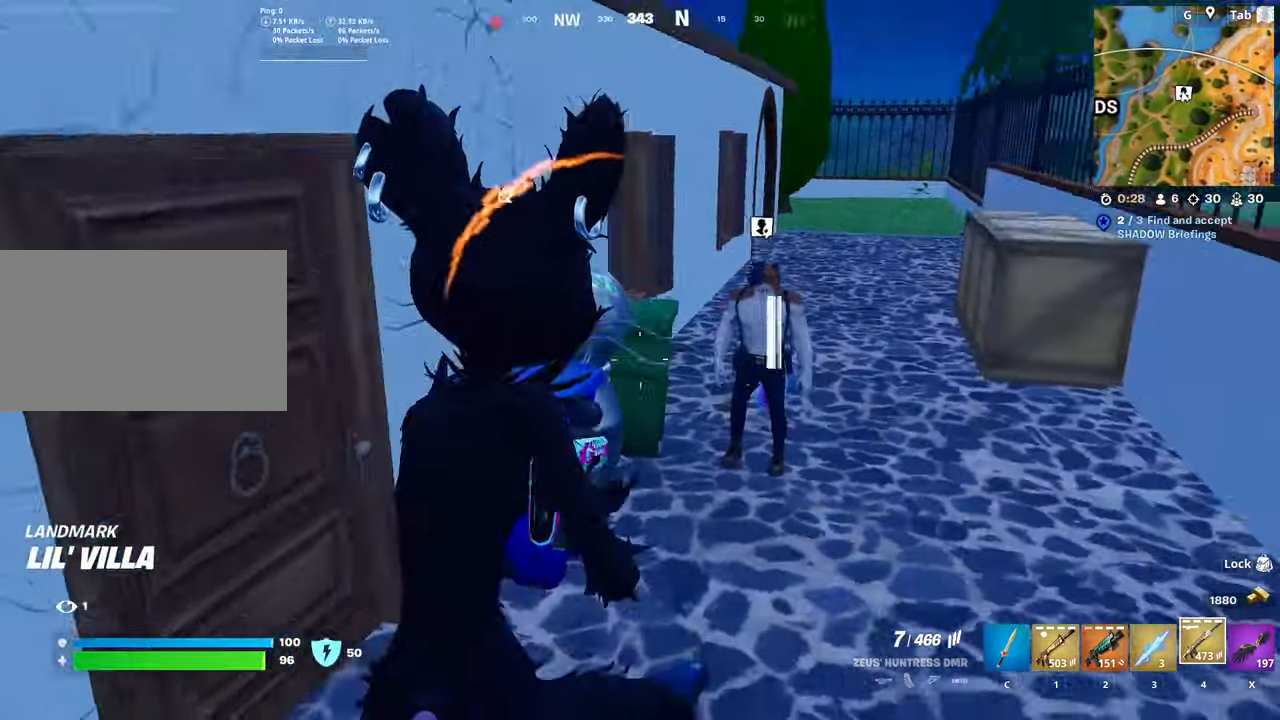
{"keys": ["w"], "mouse": [], "mouse_move": "left", "events": [[34, "ctrl", "down"], [368, "ctrl", "up"], [401, "d", "up"]]}
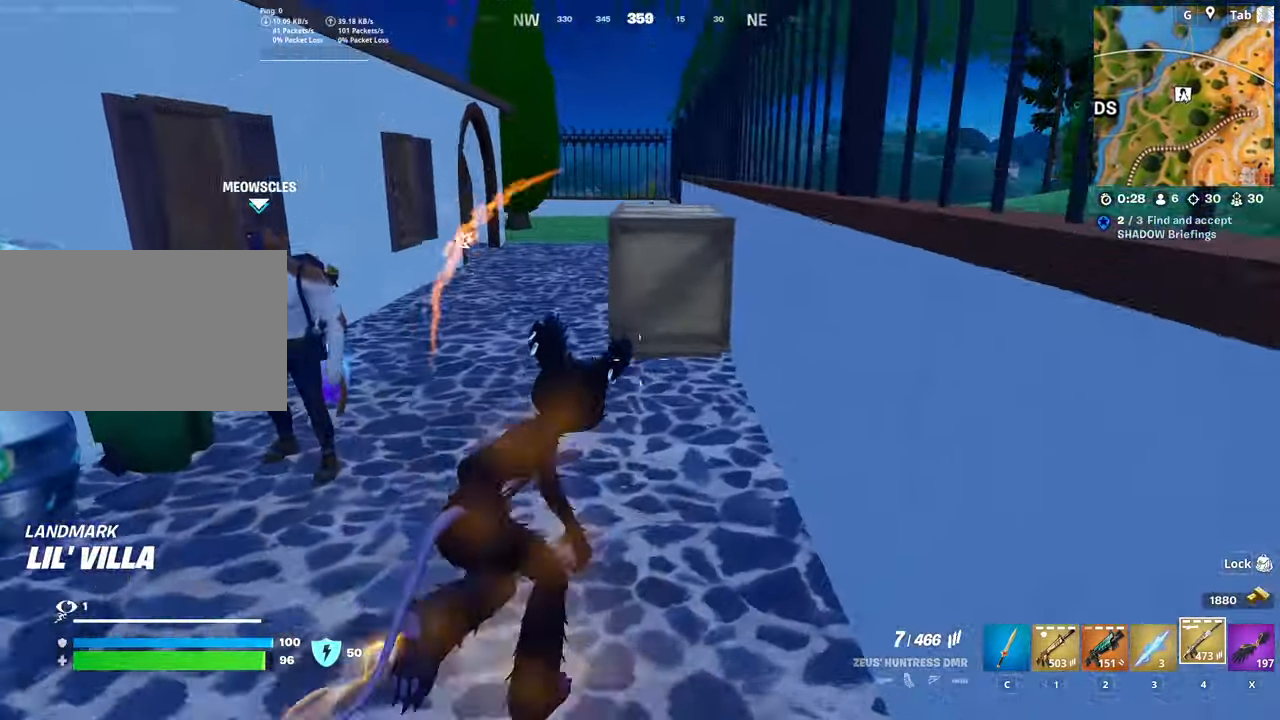
{"keys": ["w"], "mouse": [], "mouse_move": "left", "events": []}
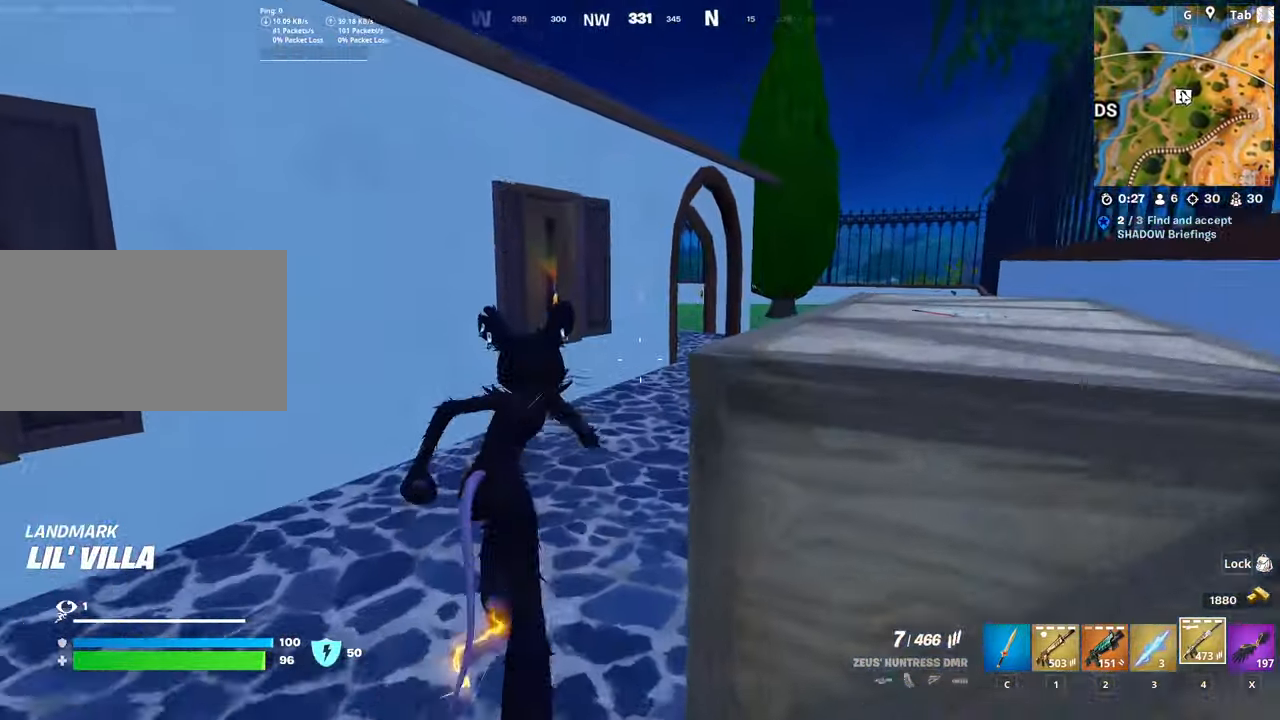
{"keys": ["w"], "mouse": [], "mouse_move": "left", "events": [[67, "space", "down"], [251, "space", "up"]]}
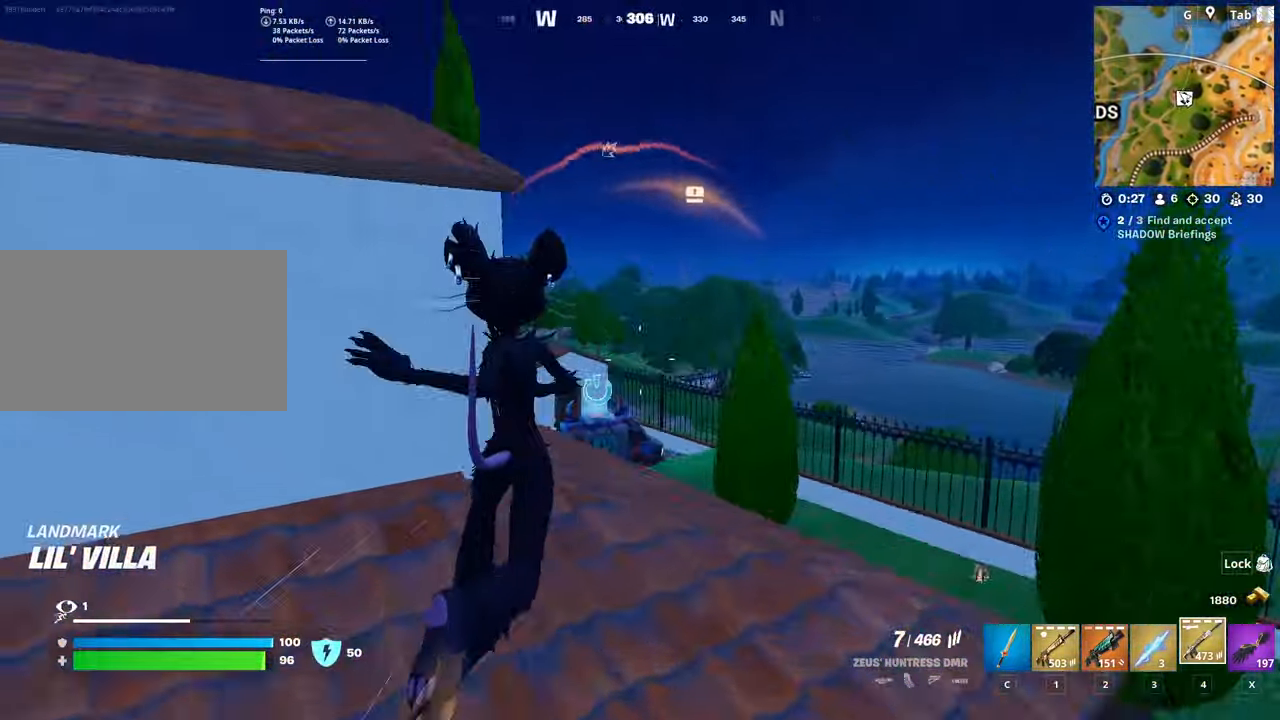
{"keys": ["w"], "mouse": [], "mouse_move": "still", "events": [[450, "a", "down"], [500, "a", "up"]]}
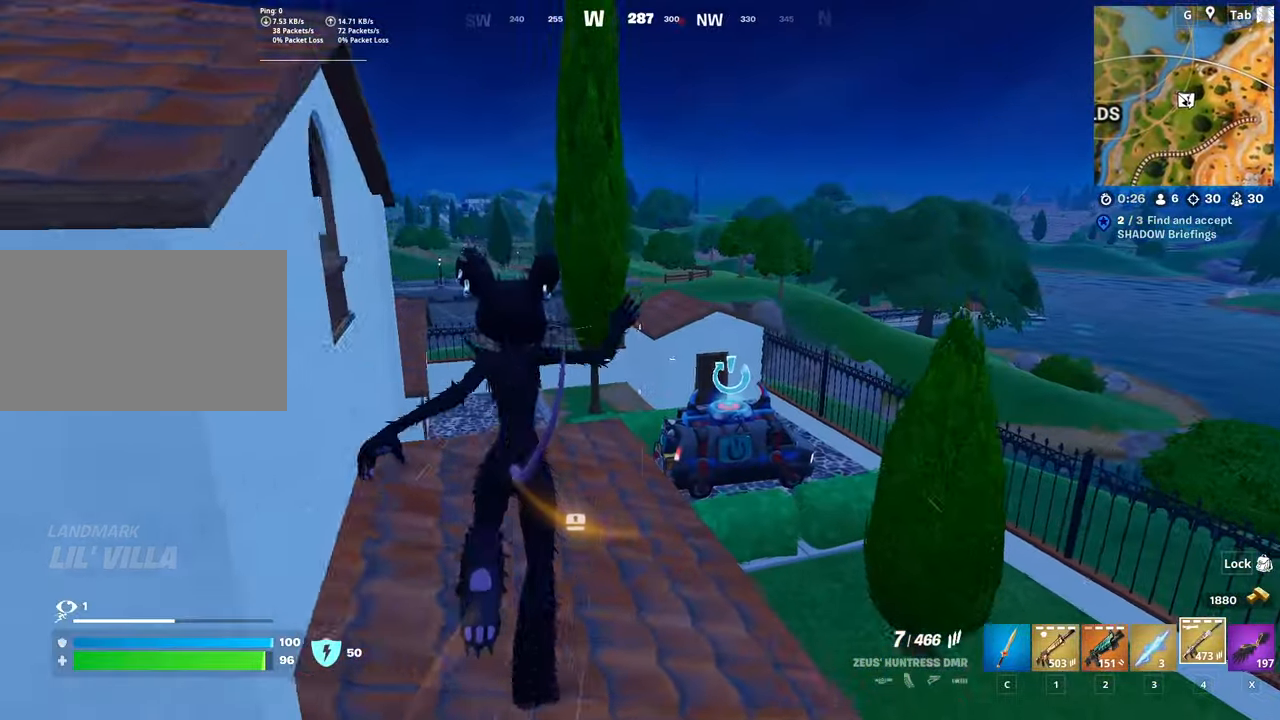
{"keys": ["shift", "w"], "mouse": [], "mouse_move": "right", "events": [[184, "shift", "down"]]}
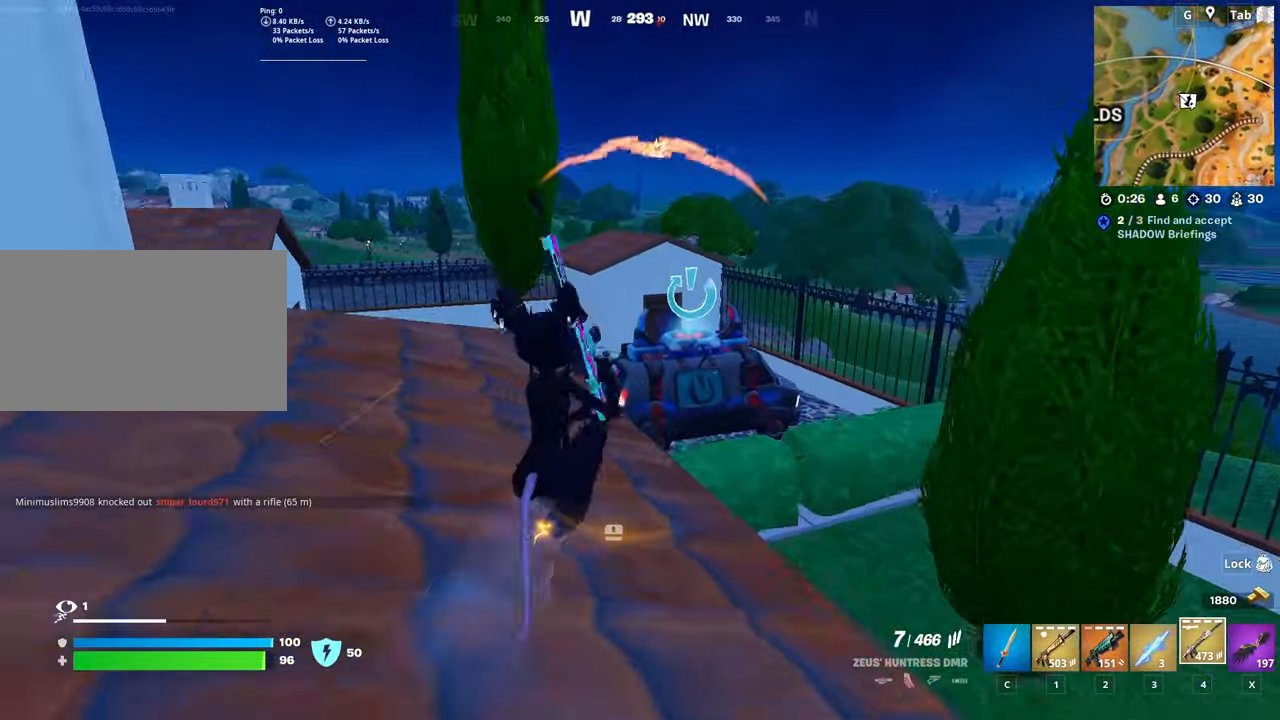
{"keys": ["w"], "mouse": [], "mouse_move": "still", "events": [[150, "space", "down"], [200, "shift", "up"], [434, "space", "up"]]}
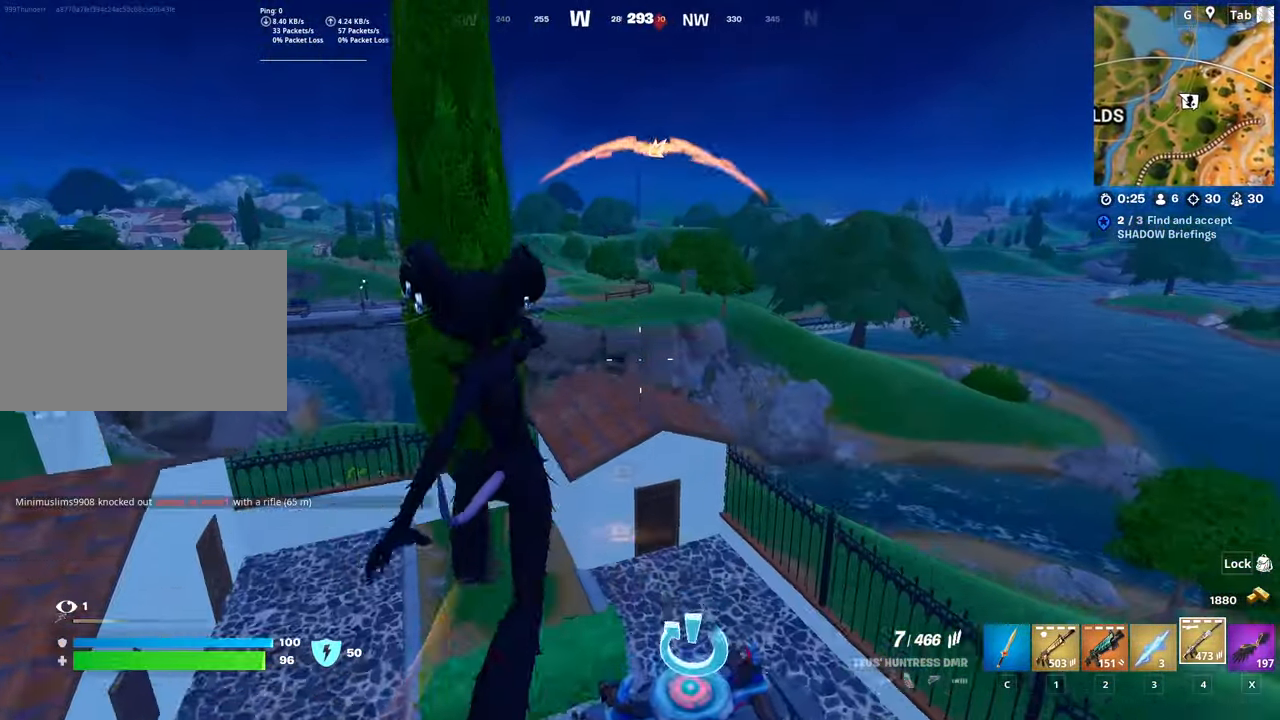
{"keys": ["a", "w"], "mouse": [], "mouse_move": "still", "events": [[368, "a", "down"]]}
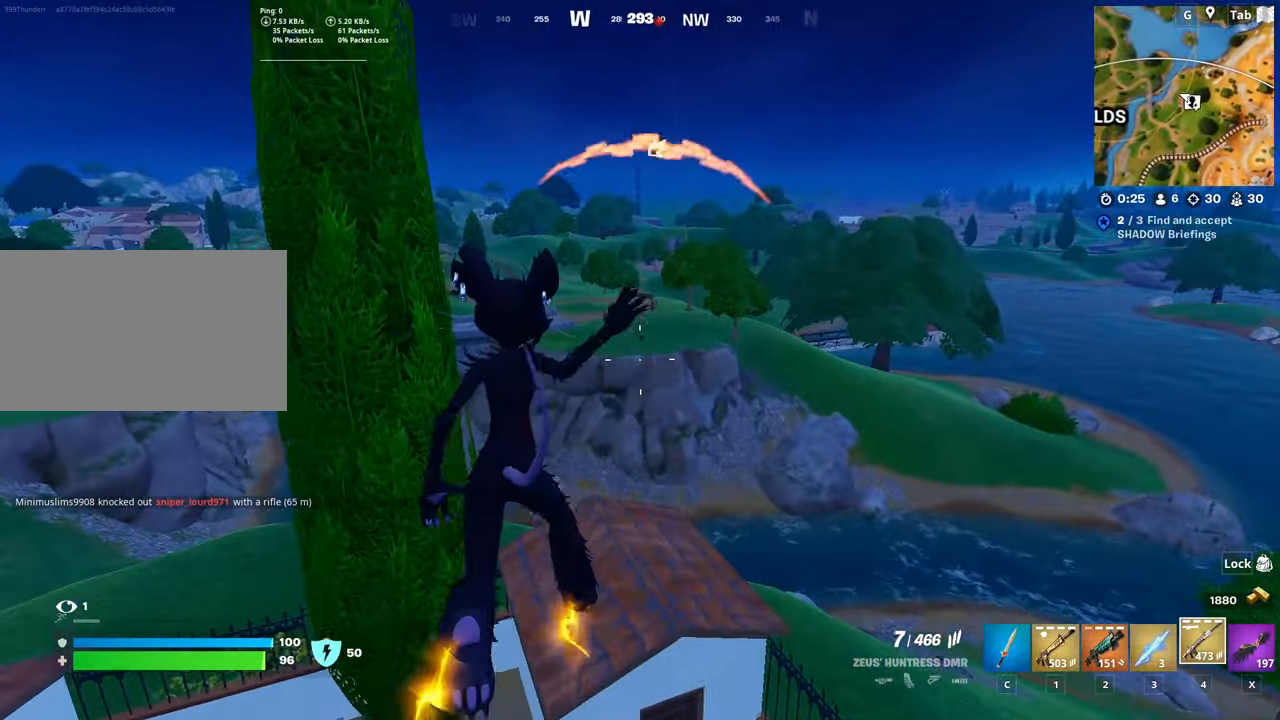
{"keys": ["w"], "mouse": [], "mouse_move": "still", "events": [[50, "a", "up"], [334, "x", "down"], [417, "x", "up"]]}
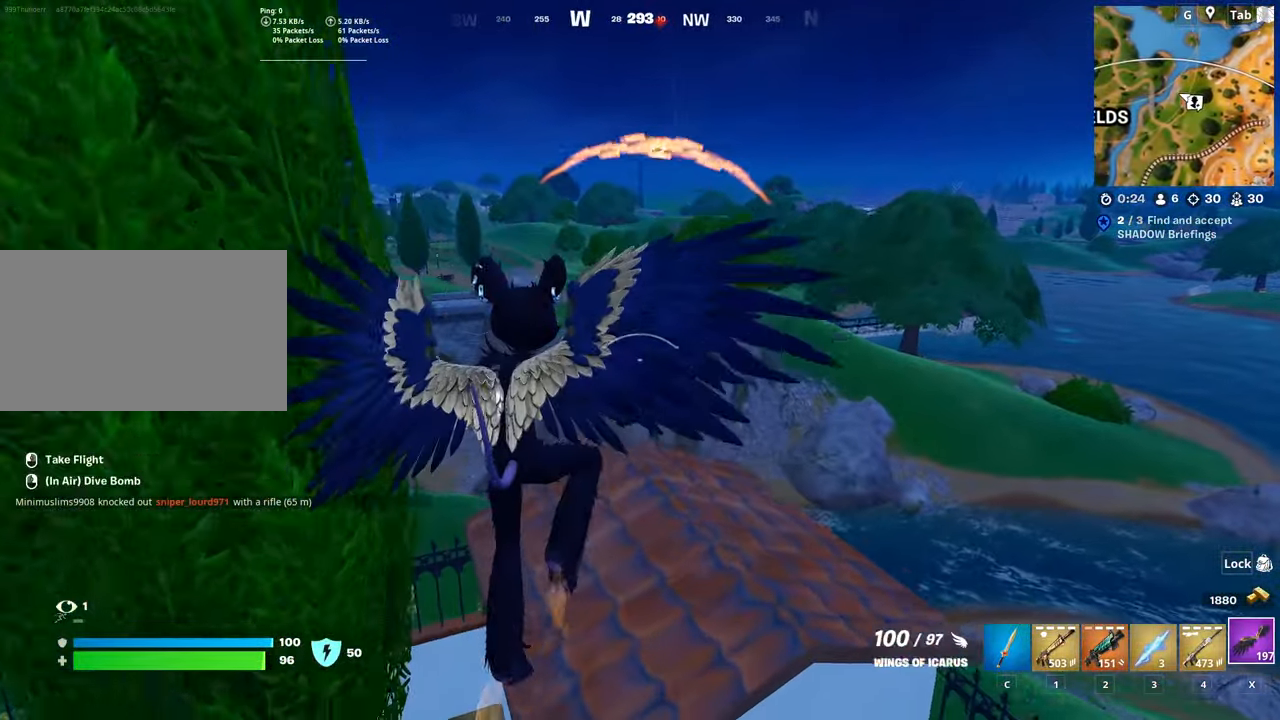
{"keys": ["w"], "mouse": [], "mouse_move": "left", "events": [[67, "mouse_left", "down"], [151, "mouse_left", "up"], [251, "mouse_left", "down"], [351, "mouse_left", "up"]]}
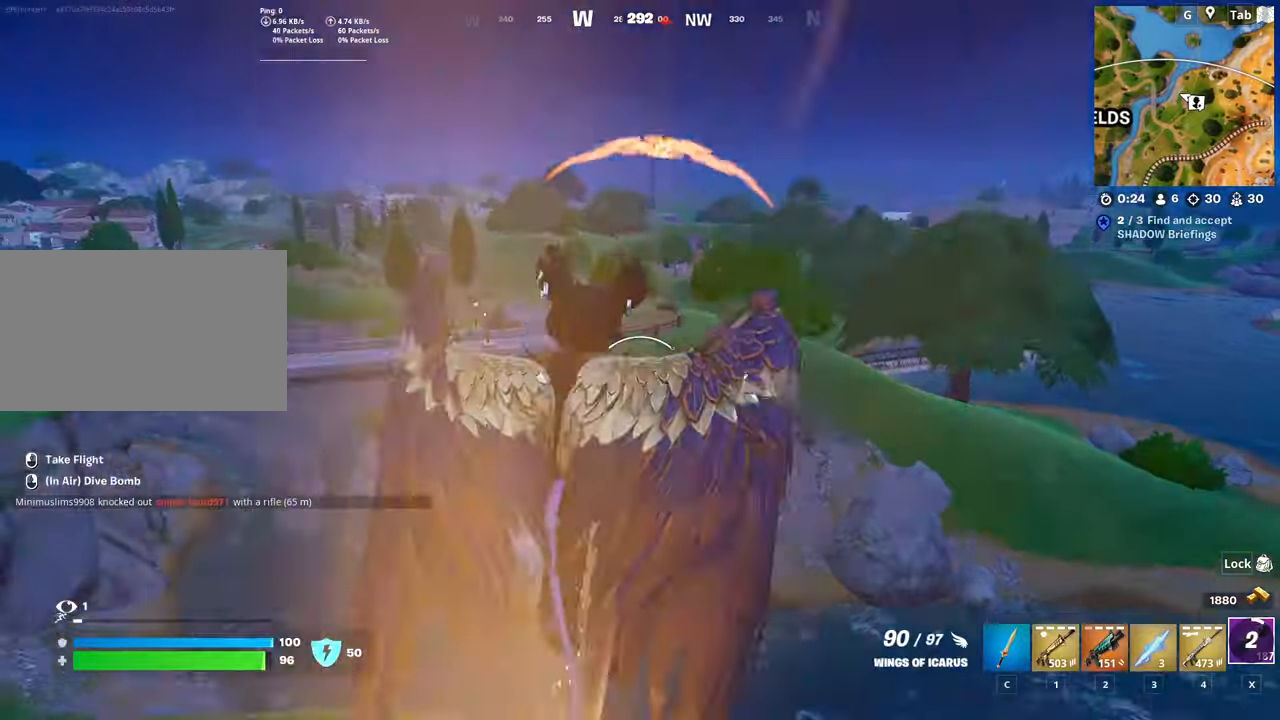
{"keys": ["w"], "mouse": [], "mouse_move": "still", "events": []}
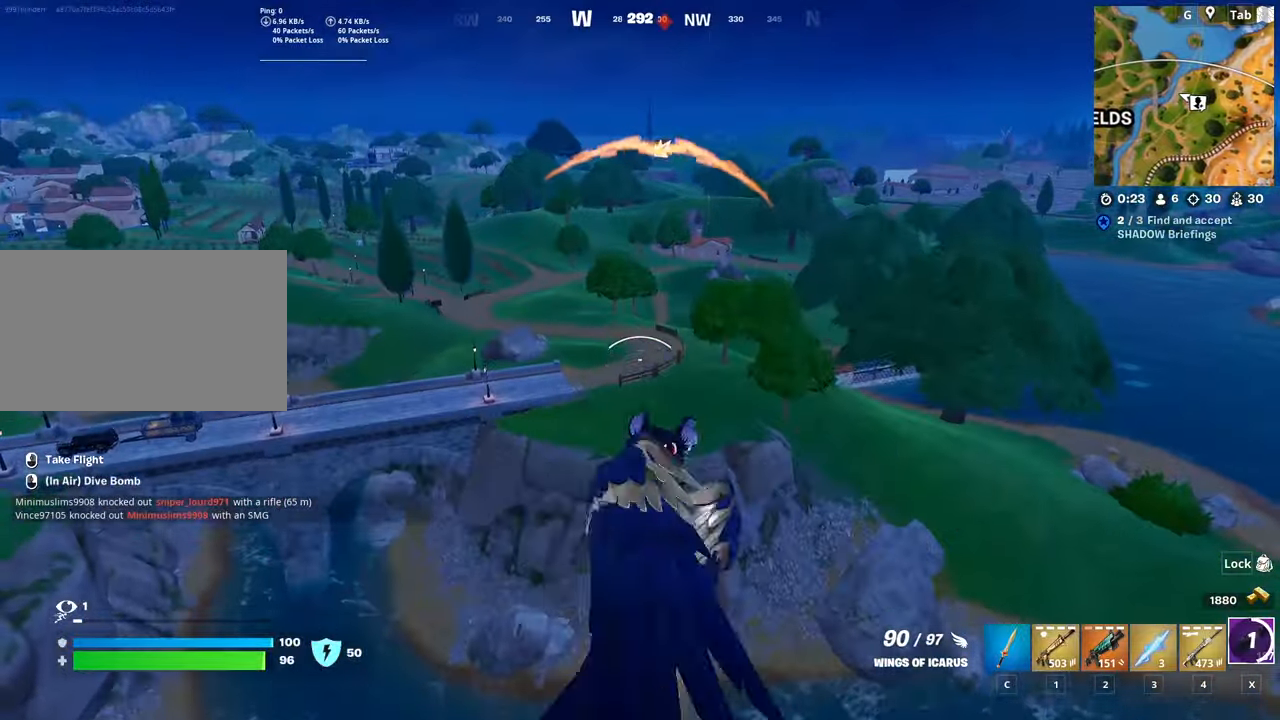
{"keys": ["w"], "mouse": [], "mouse_move": "still", "events": []}
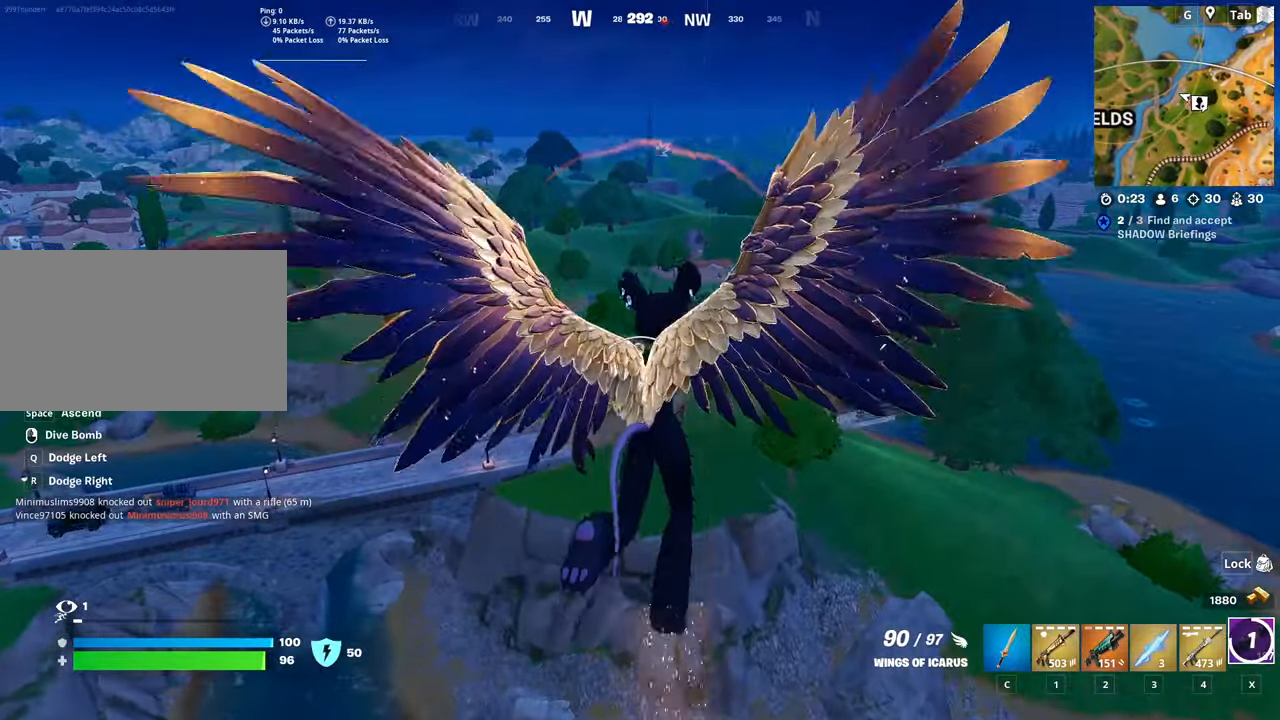
{"keys": ["shift", "w"], "mouse": [], "mouse_move": "still", "events": [[17, "shift", "down"]]}